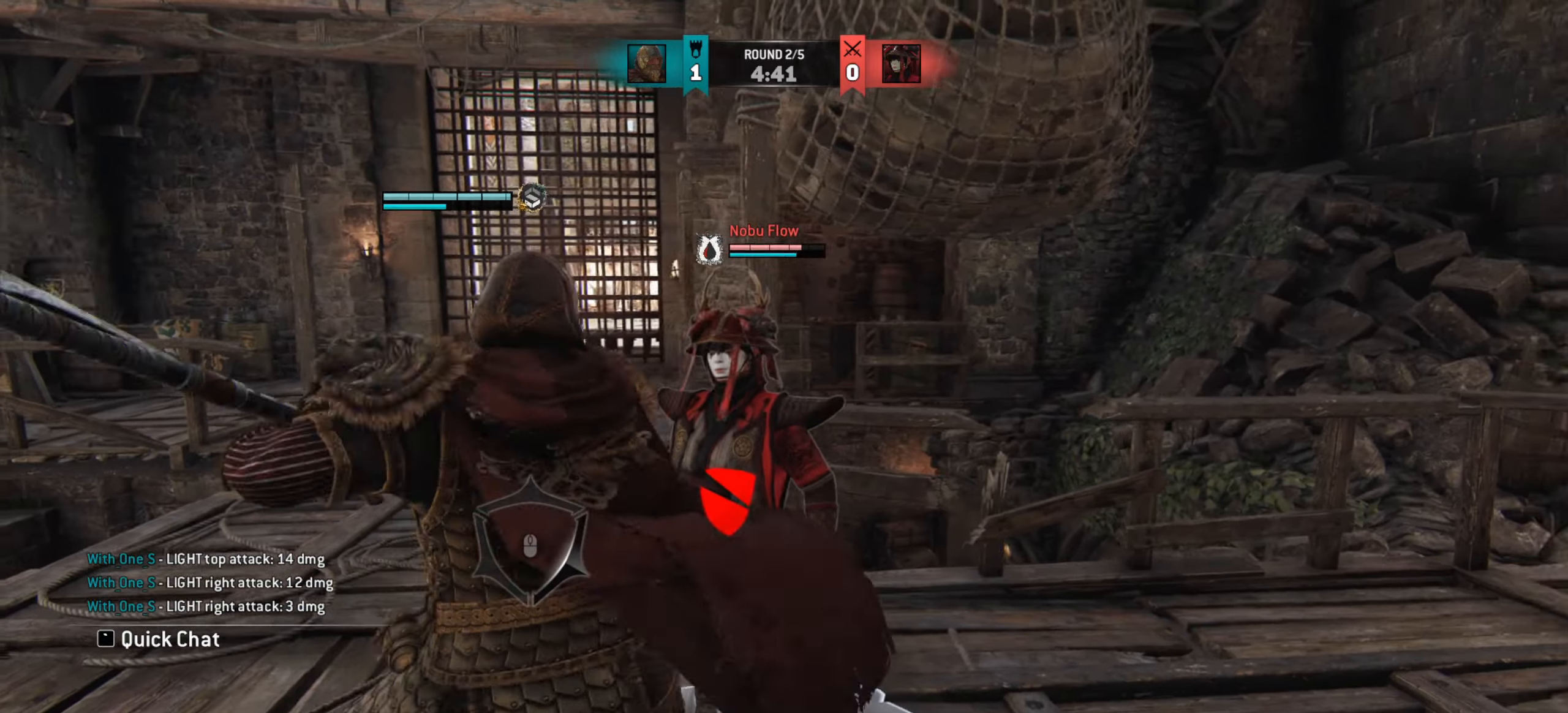
Gameplay with keyboard and mouse; each line is a JSON object with the keys and mouse buttons held at the frame after it. "events" lists presses ("down") and releases ("up") of "a", "ctrl", "d", "e", "q", "s", "shift", "space", "w", "mouse_left", "mouse_wheel", "mouse_right", "mouse_mb4" and "mouse_mb5" between this image and that frame as [ms after this image, input, new state], when the widget could be followed in between. "mouse_left", "mouse_wheel", "mouse_right", "mouse_mb4", "mouse_mb5" = the "left", "wheel", "right", "mb4", "mb5" buttons of the "mouse" list. No other keys are recorded. "wheel" means that the mouse wheel is clicked or scrolled. Mouse movement is not recorded.
{"keys": [], "mouse": [], "events": [[233, "w", "up"]]}
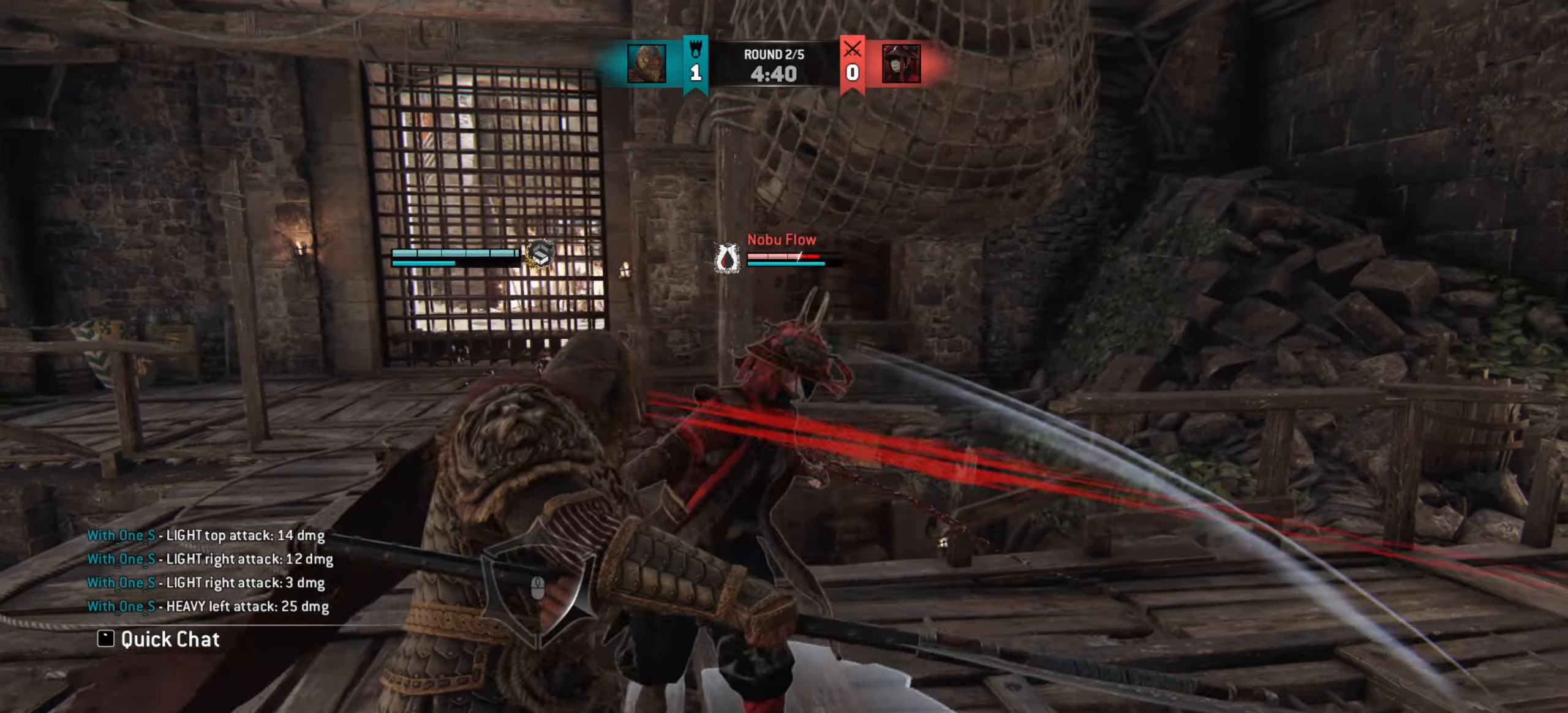
{"keys": [], "mouse": [], "events": [[334, "e", "down"], [401, "e", "up"]]}
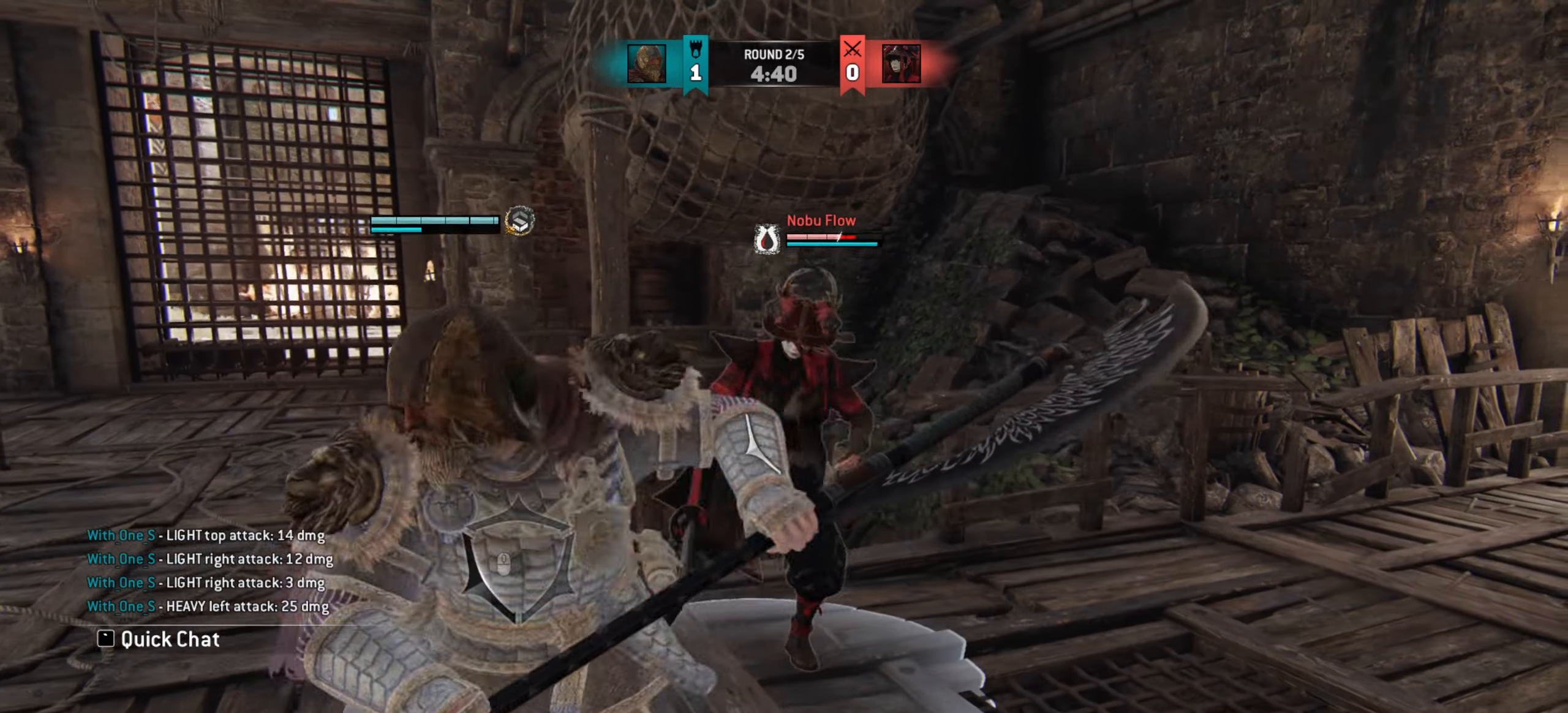
{"keys": [], "mouse": [], "events": []}
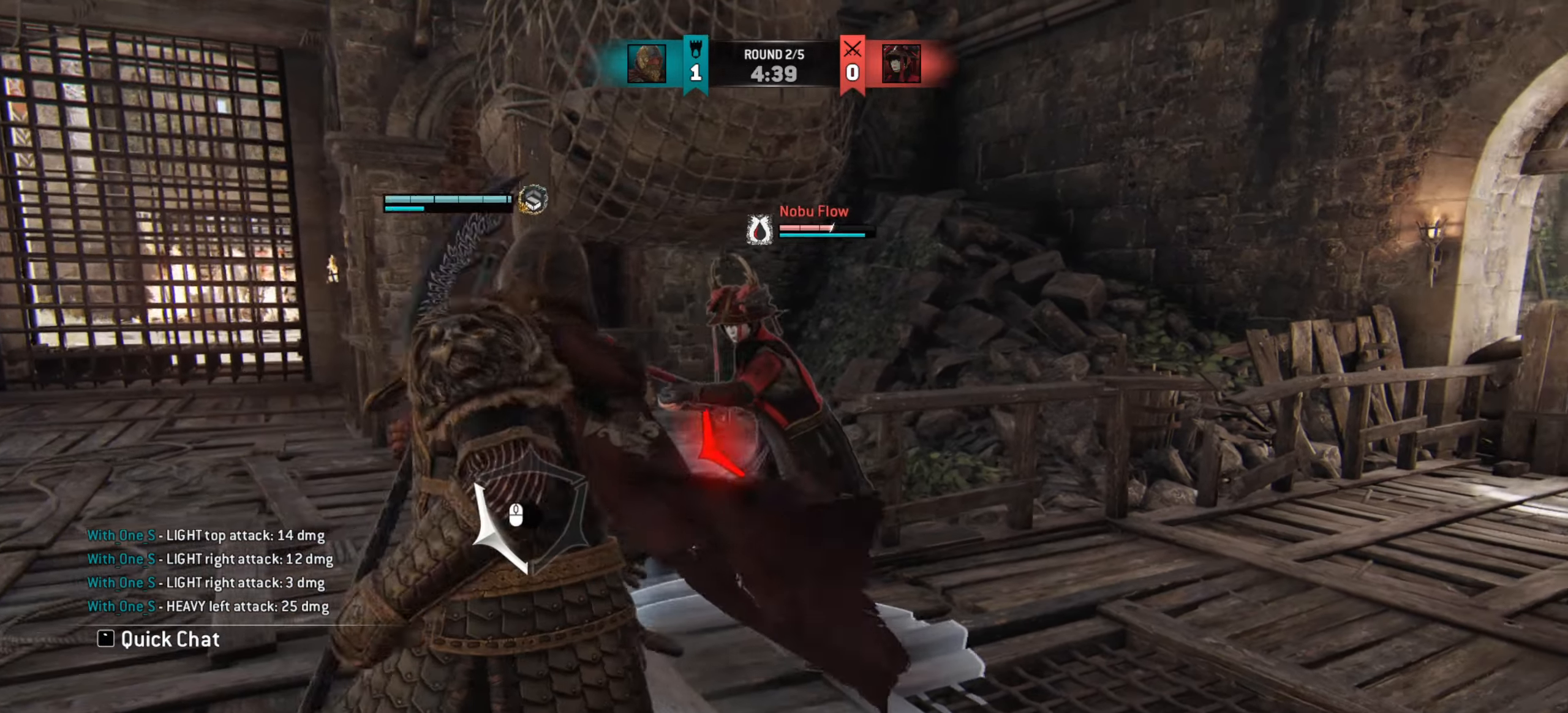
{"keys": ["d"], "mouse": [], "events": [[150, "d", "down"]]}
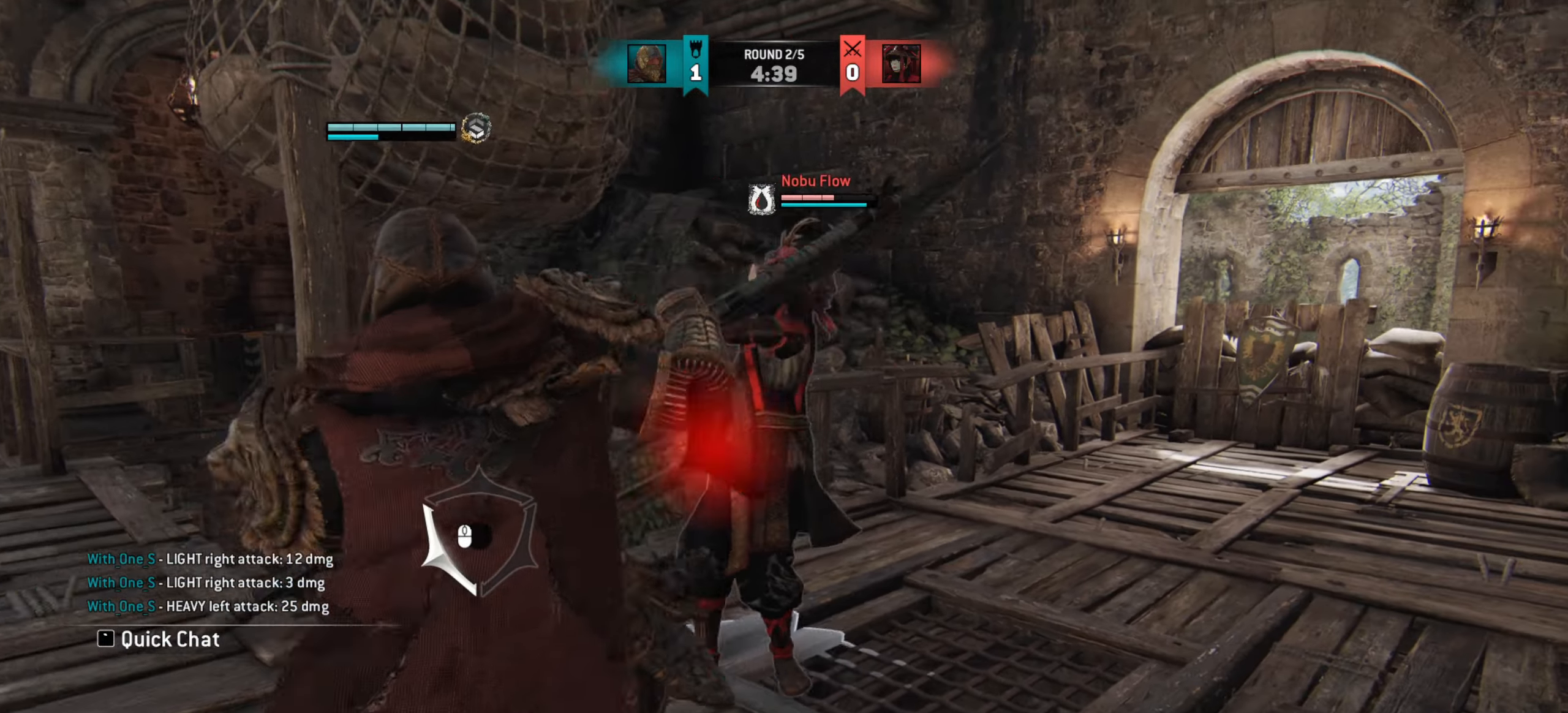
{"keys": ["d"], "mouse": [], "events": []}
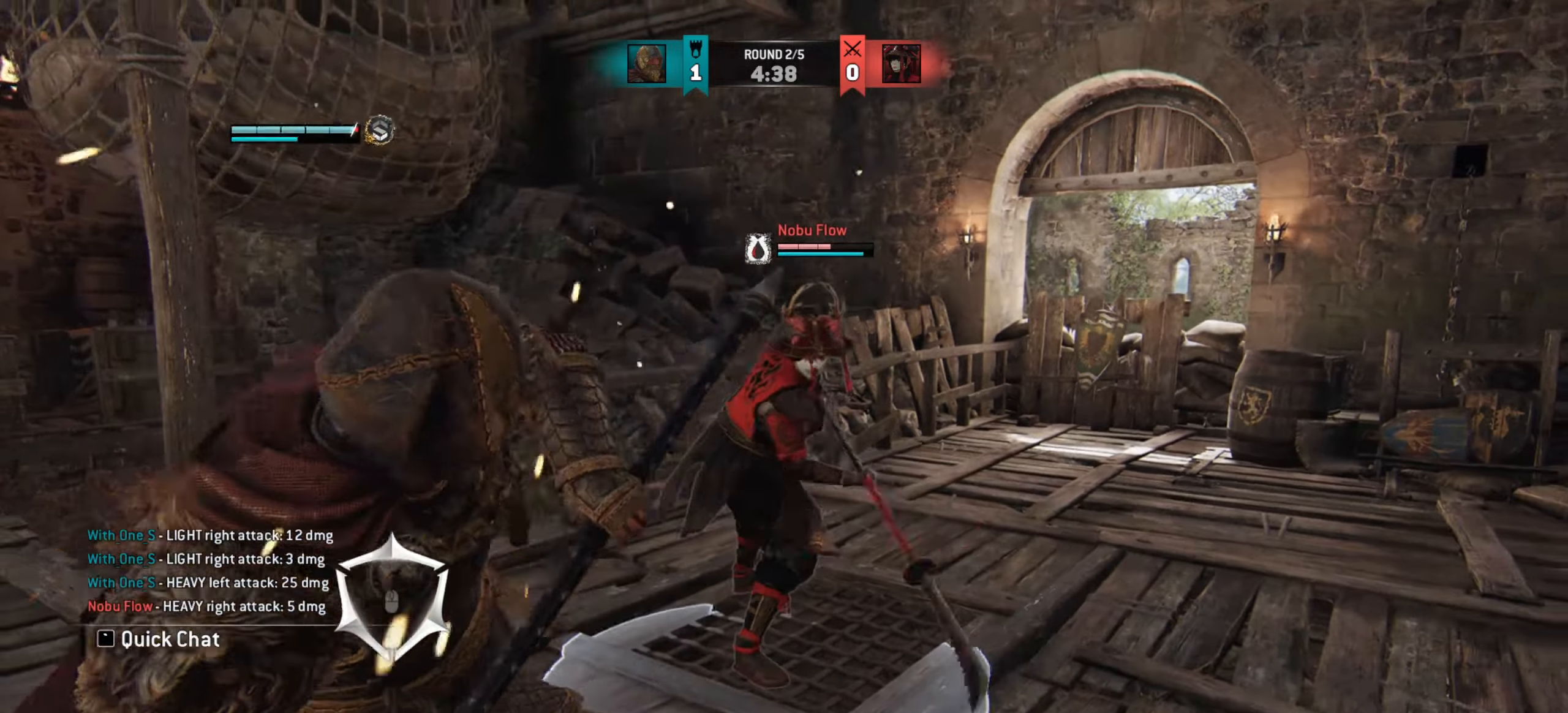
{"keys": ["d"], "mouse": [], "events": []}
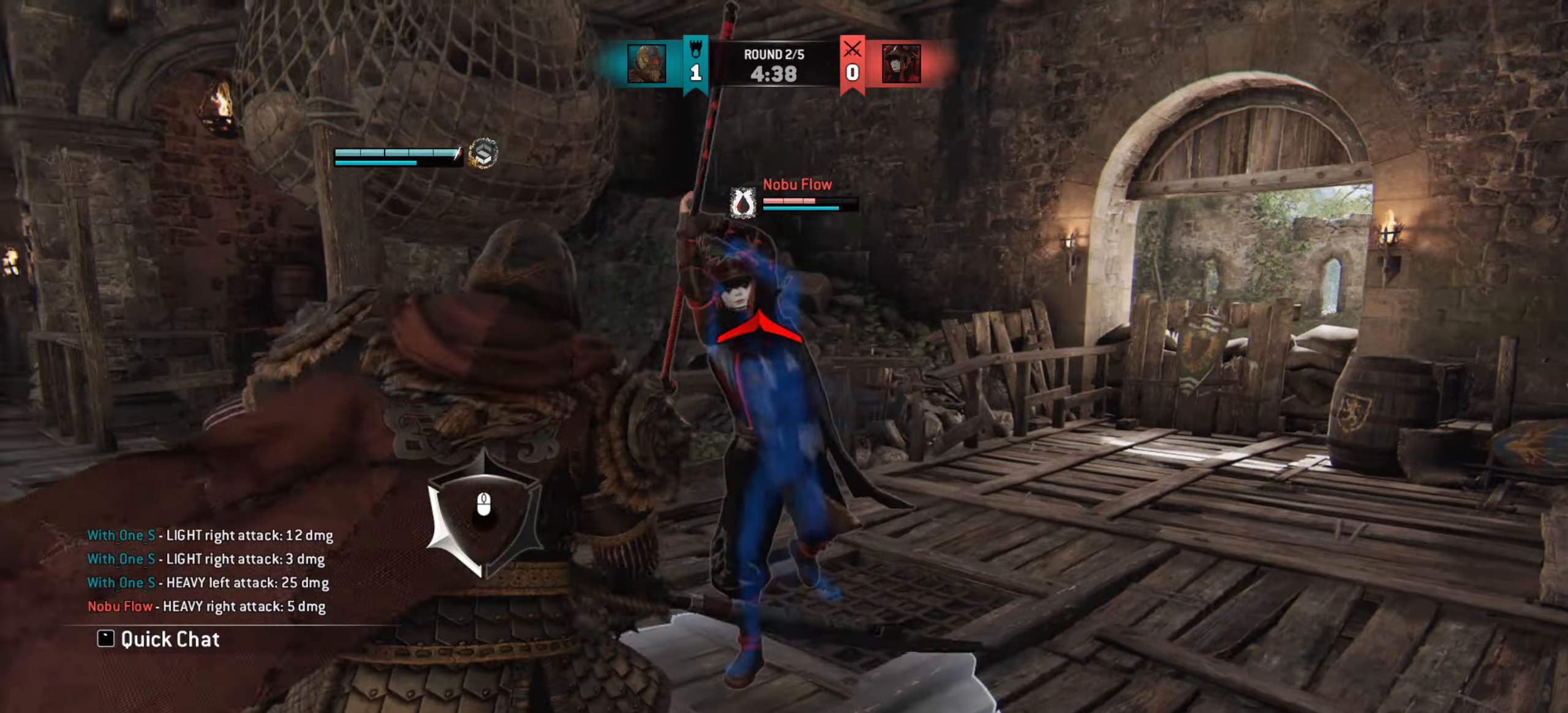
{"keys": [], "mouse": [], "events": [[467, "d", "up"]]}
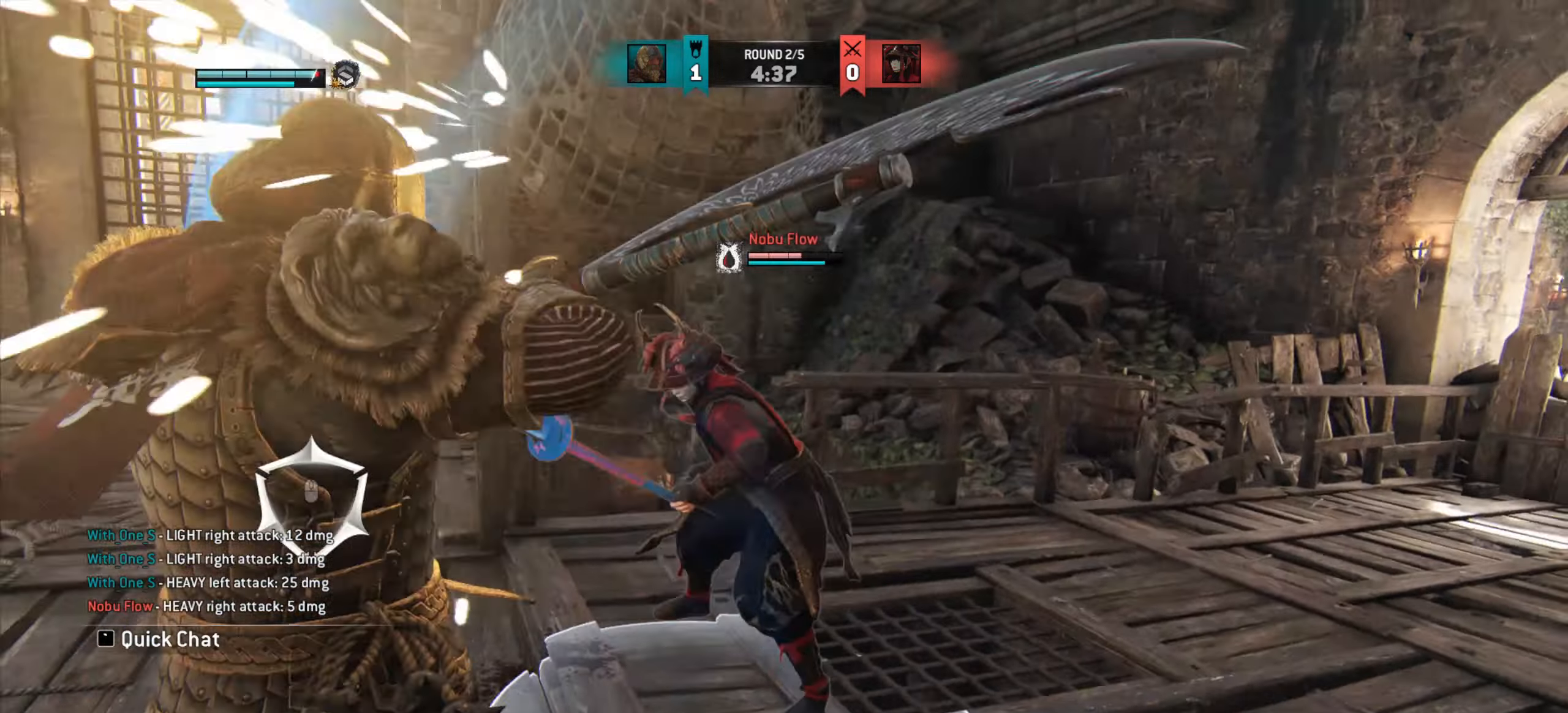
{"keys": ["a"], "mouse": [], "events": [[167, "a", "down"]]}
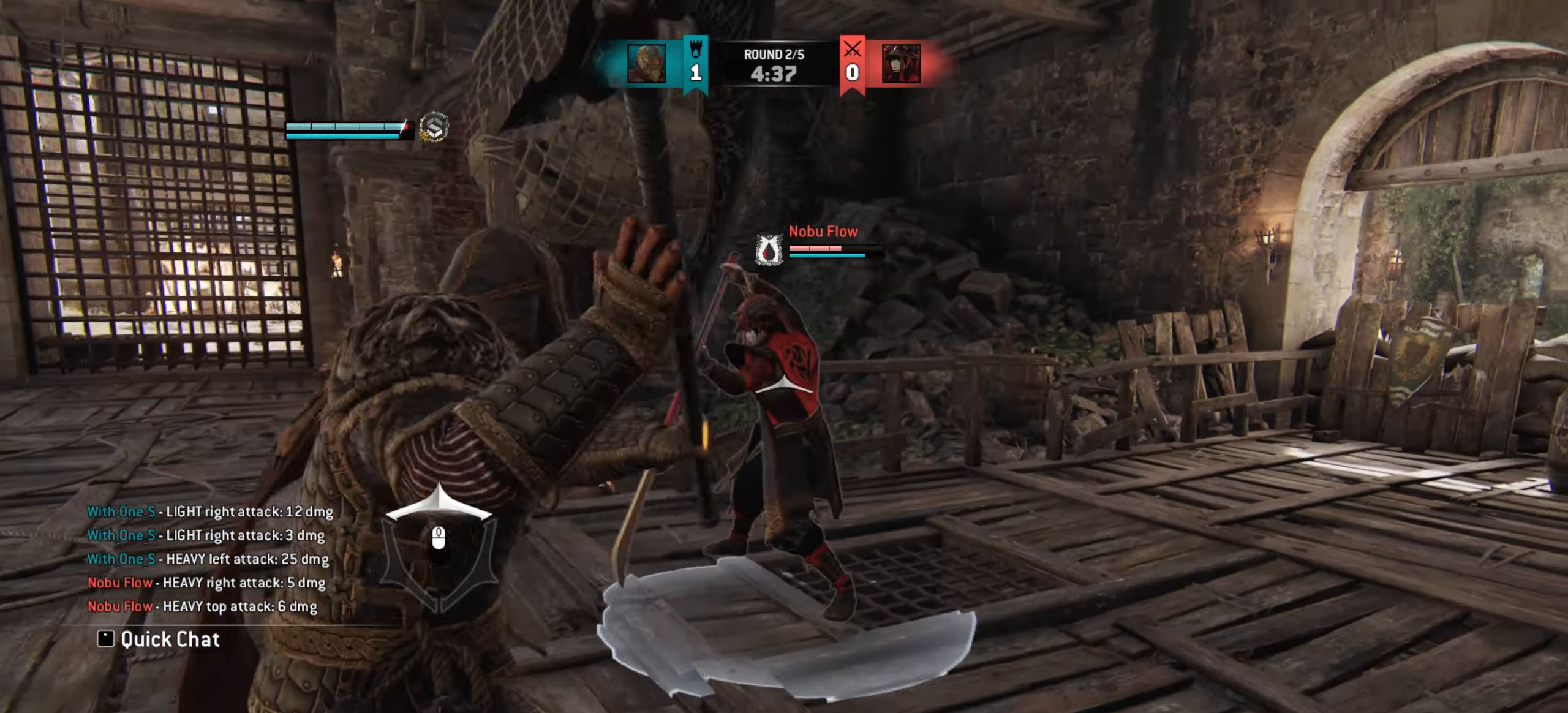
{"keys": ["d"], "mouse": [], "events": [[317, "w", "down"], [367, "a", "up"], [384, "d", "down"], [384, "w", "up"]]}
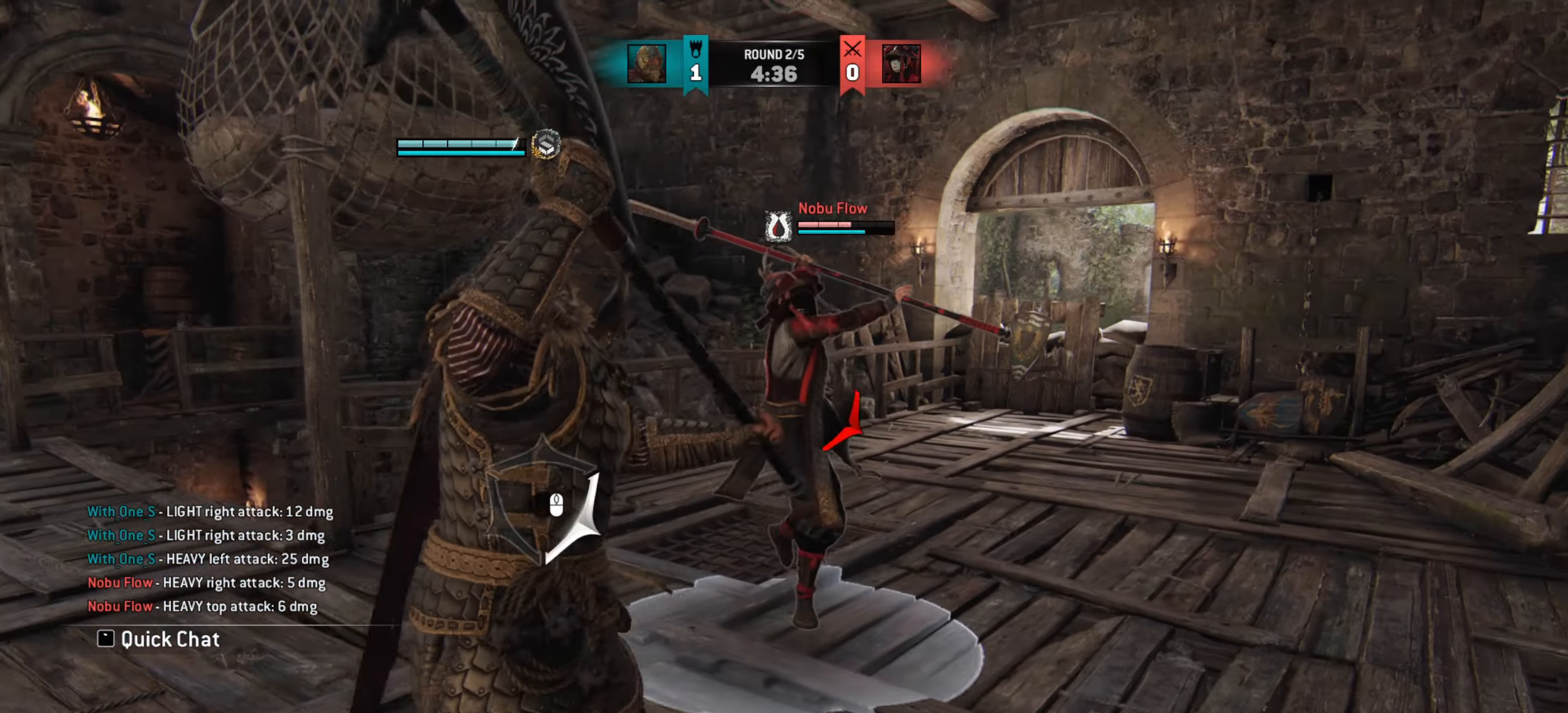
{"keys": ["d"], "mouse": [], "events": [[234, "d", "up"], [417, "d", "down"]]}
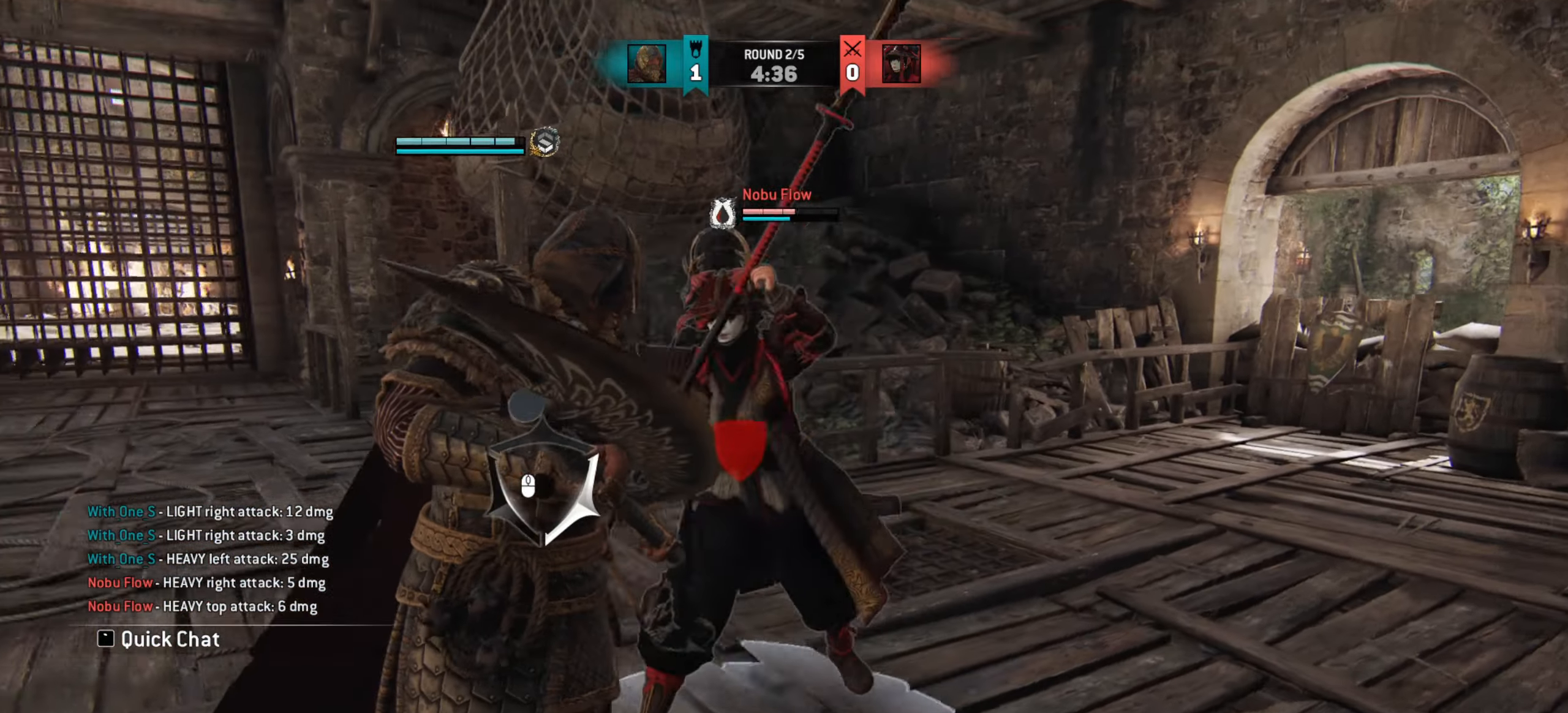
{"keys": ["d"], "mouse": [], "events": [[317, "d", "up"], [500, "d", "down"]]}
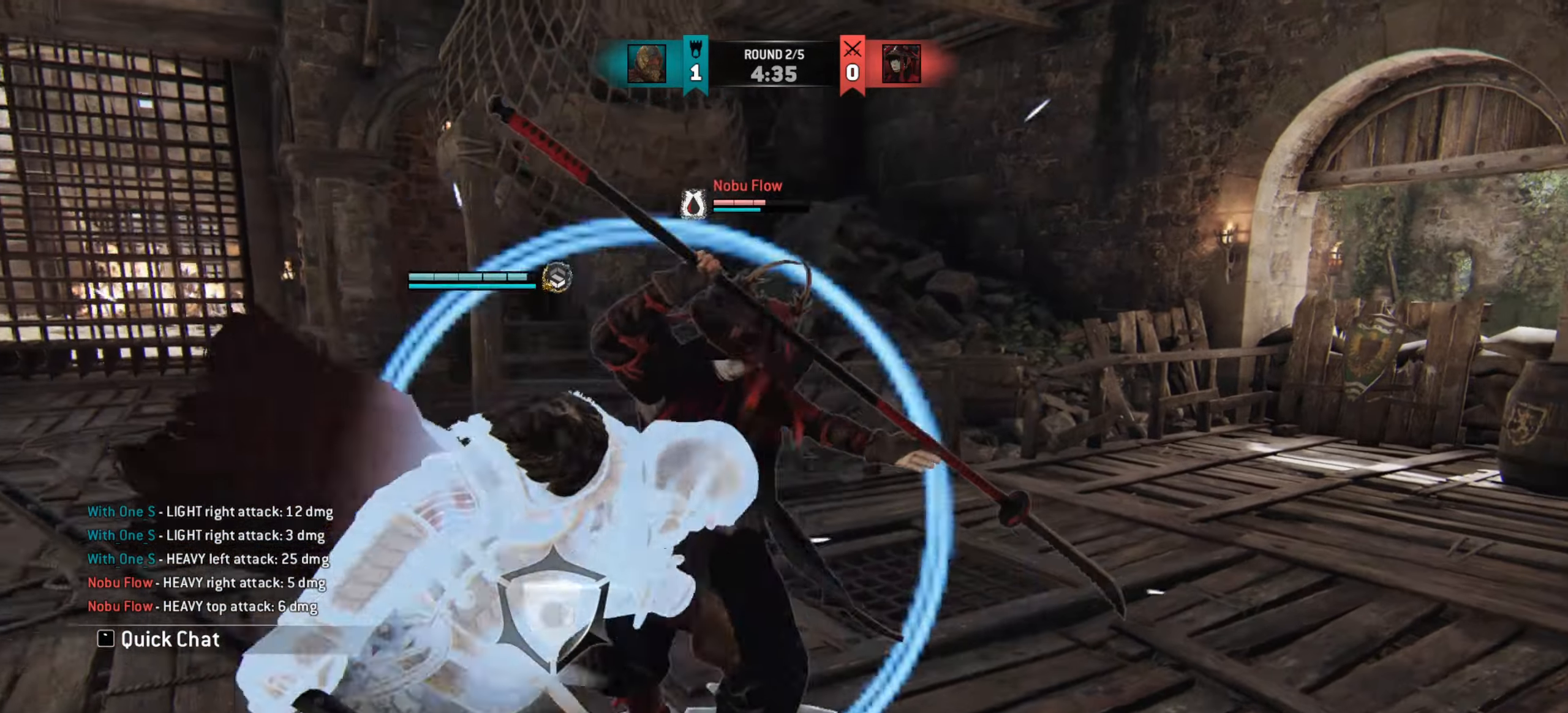
{"keys": ["d", "w"], "mouse": [], "events": [[34, "w", "down"]]}
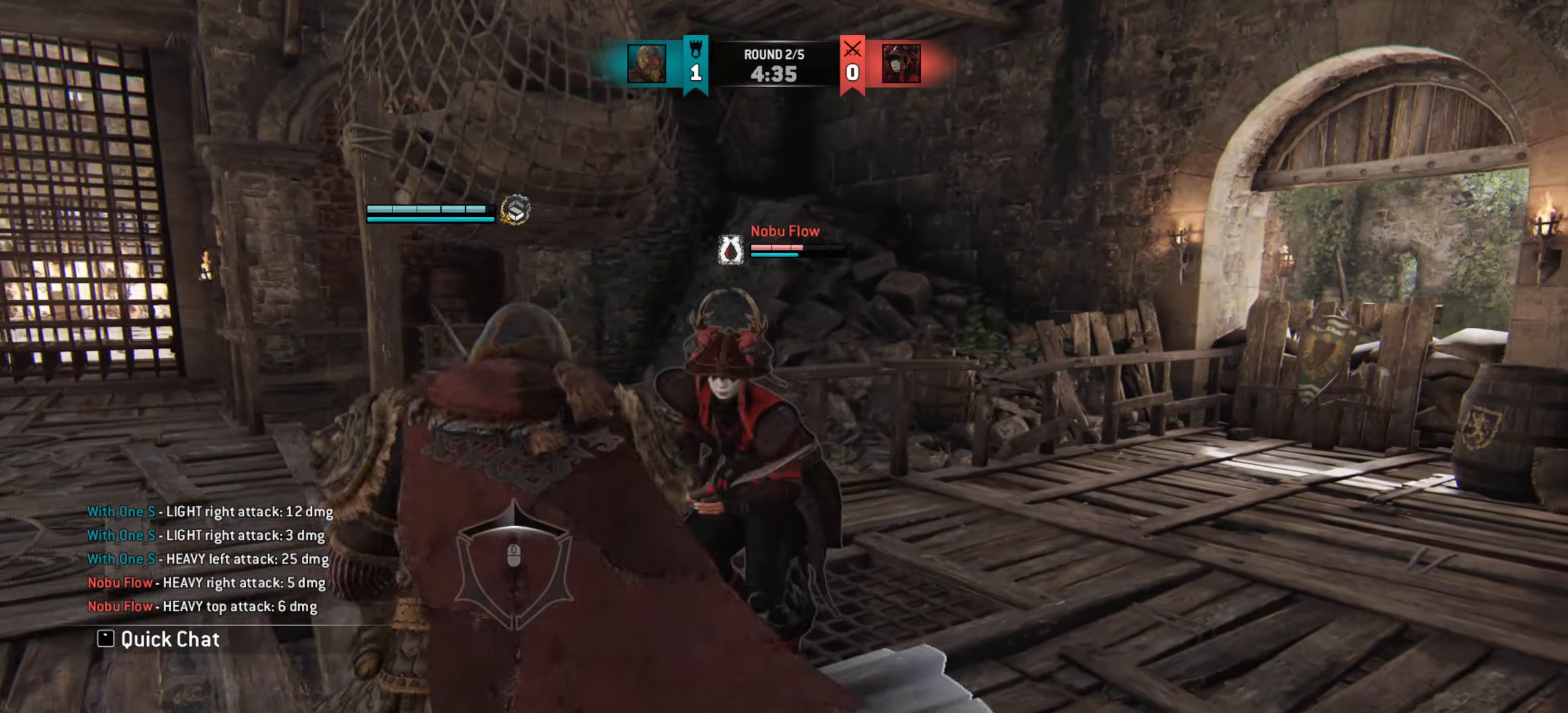
{"keys": ["d"], "mouse": [], "events": [[100, "w", "up"]]}
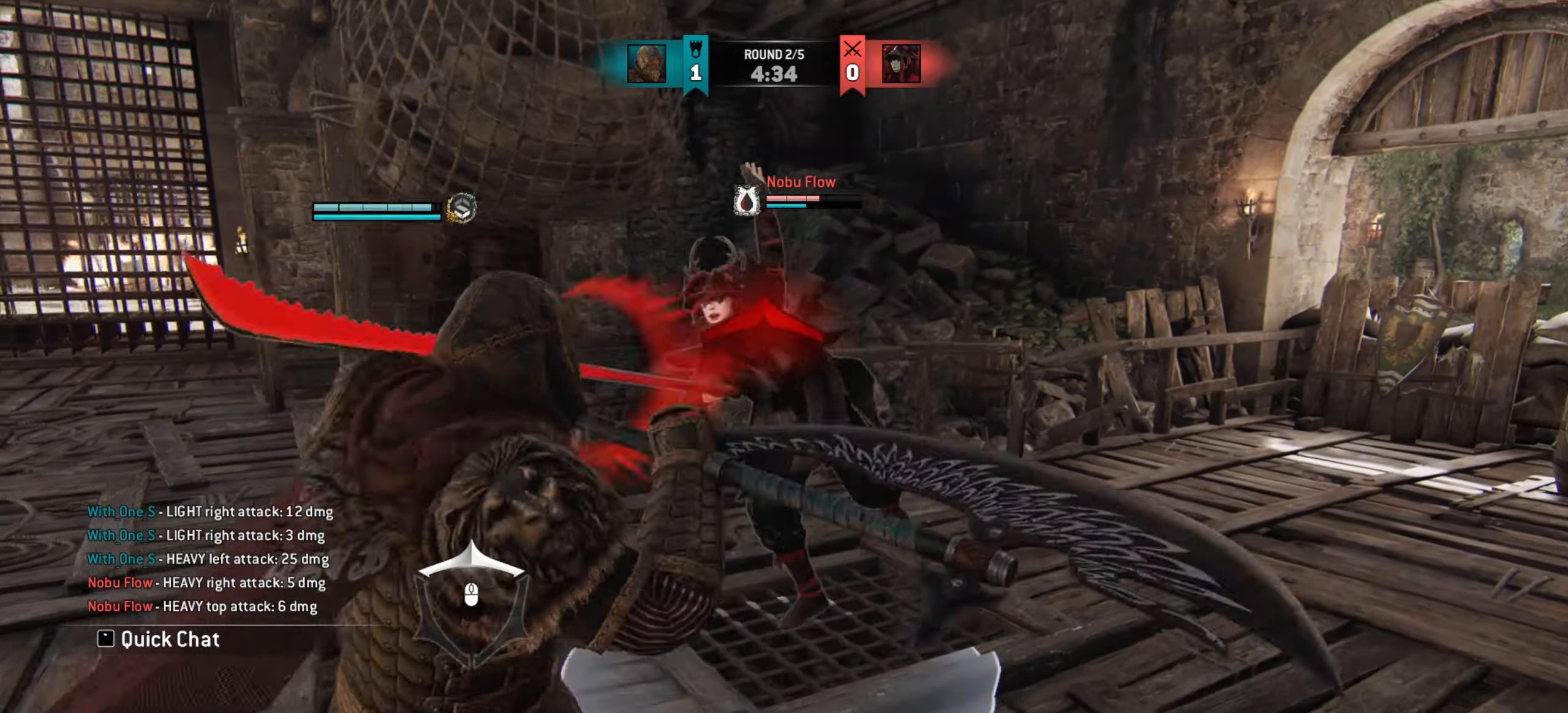
{"keys": ["d", "w"], "mouse": [], "events": [[100, "w", "down"], [150, "d", "up"], [451, "d", "down"]]}
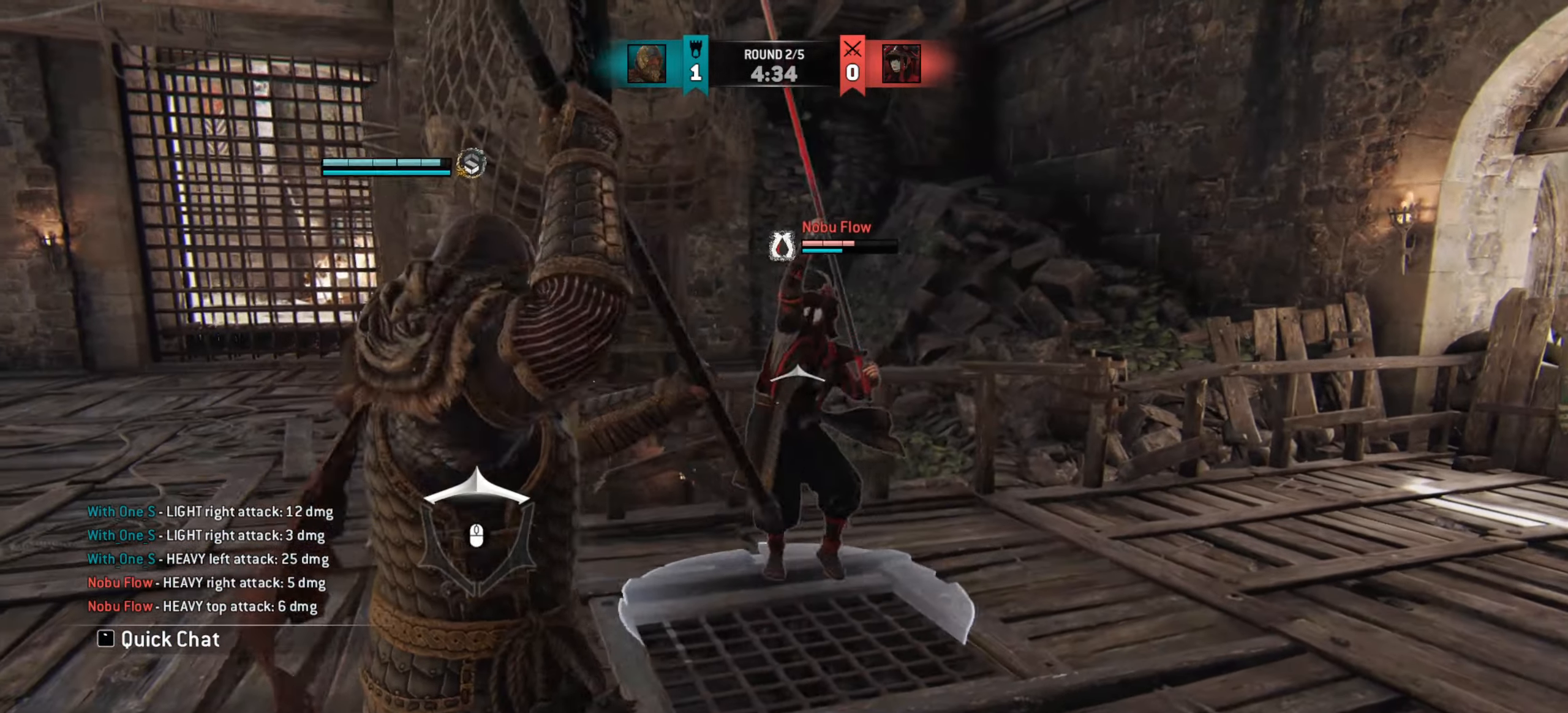
{"keys": ["d"], "mouse": [], "events": [[167, "w", "up"]]}
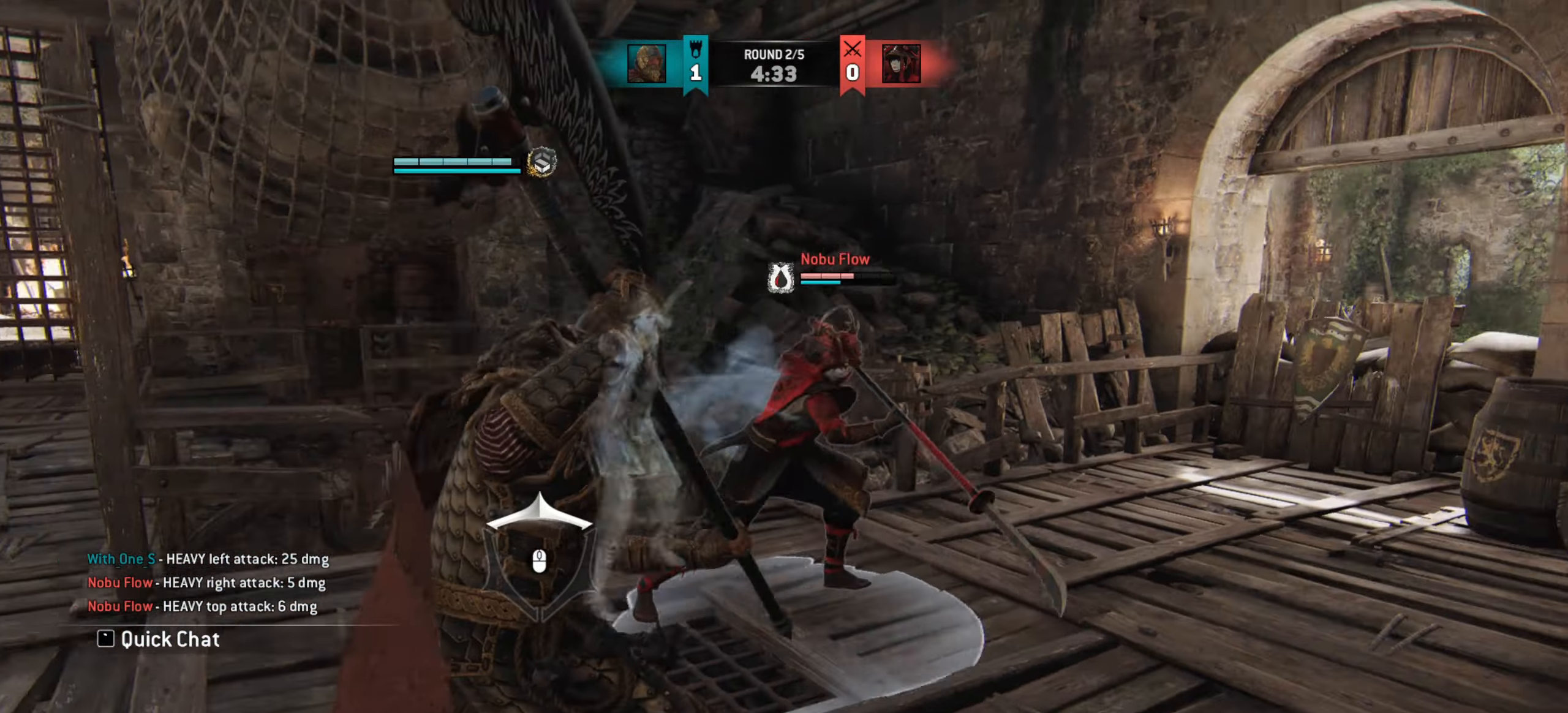
{"keys": [], "mouse": [], "events": [[317, "d", "up"]]}
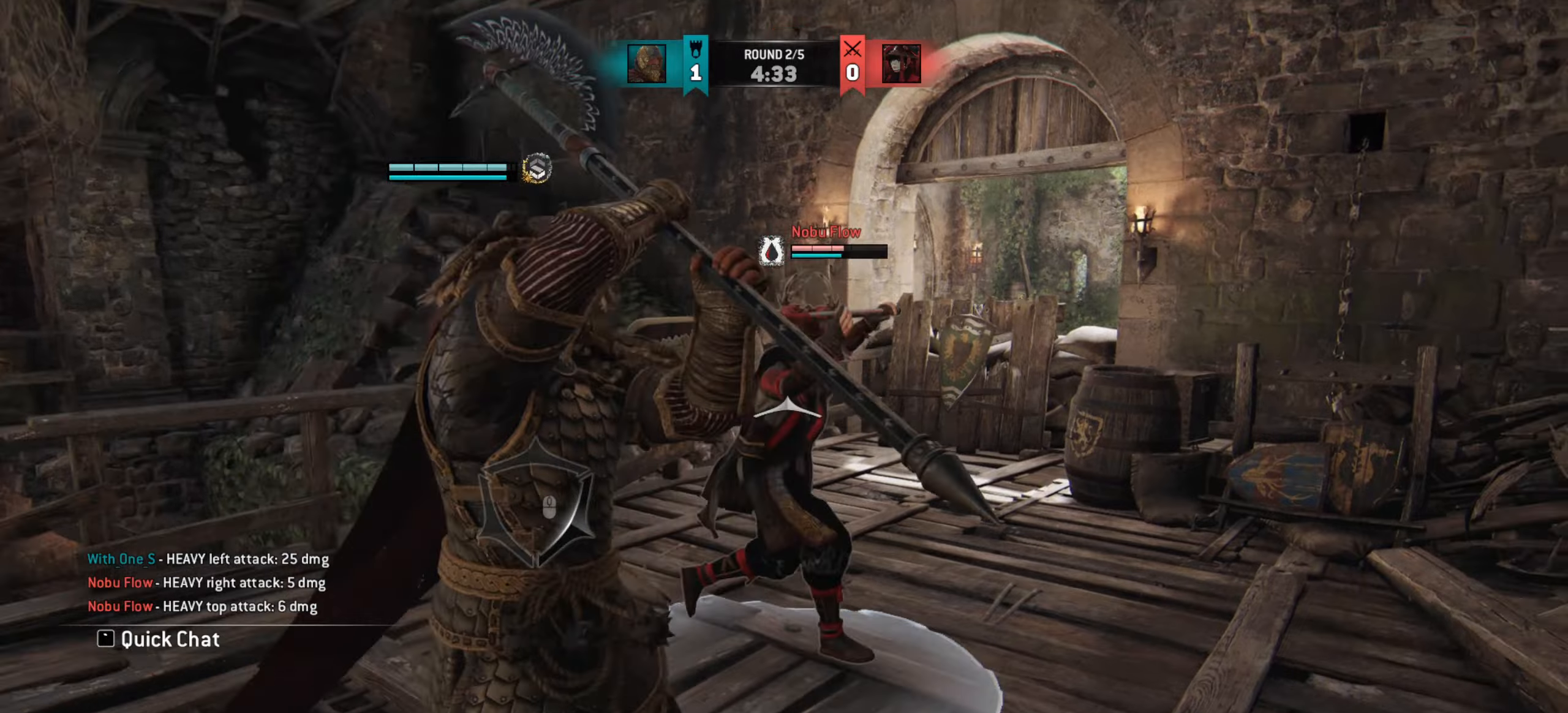
{"keys": [], "mouse": [], "events": []}
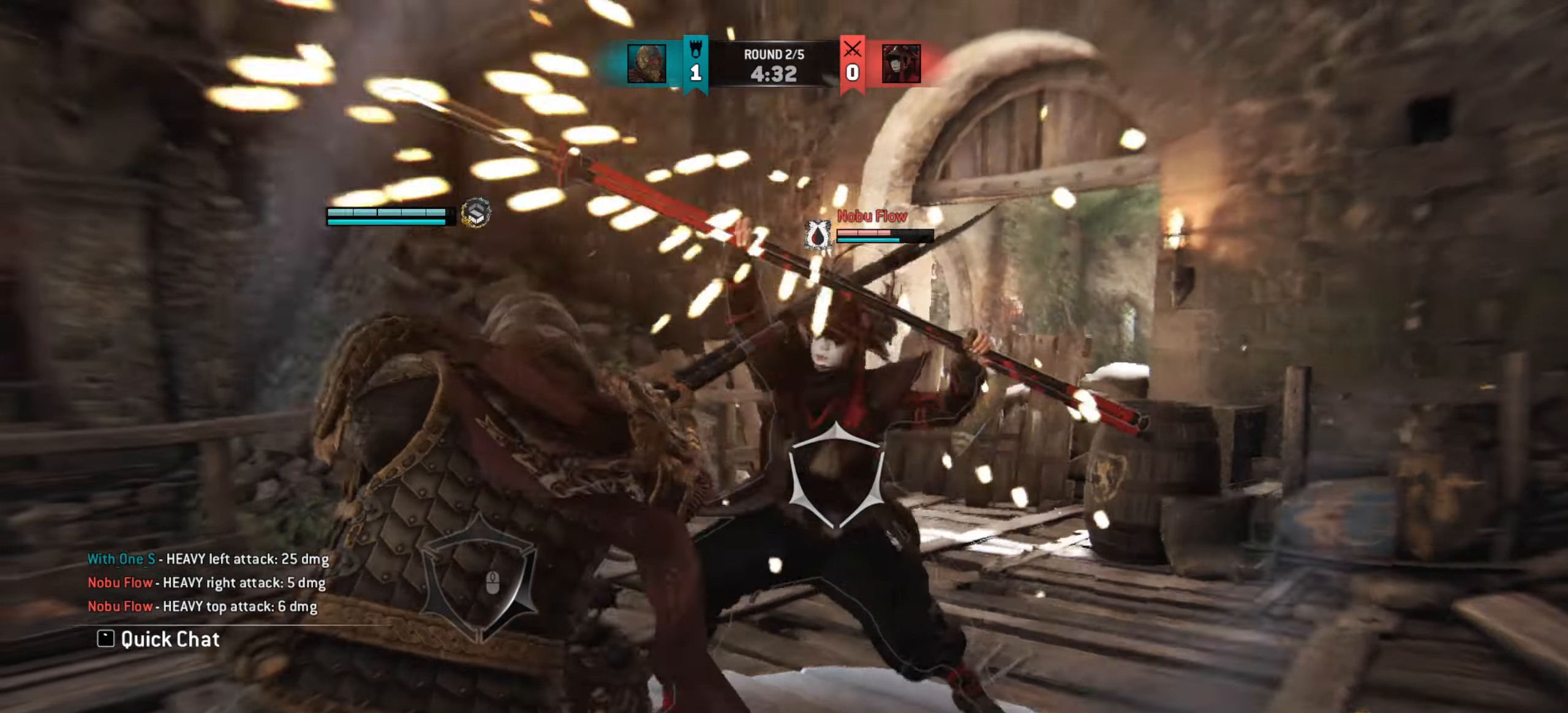
{"keys": [], "mouse": [], "events": []}
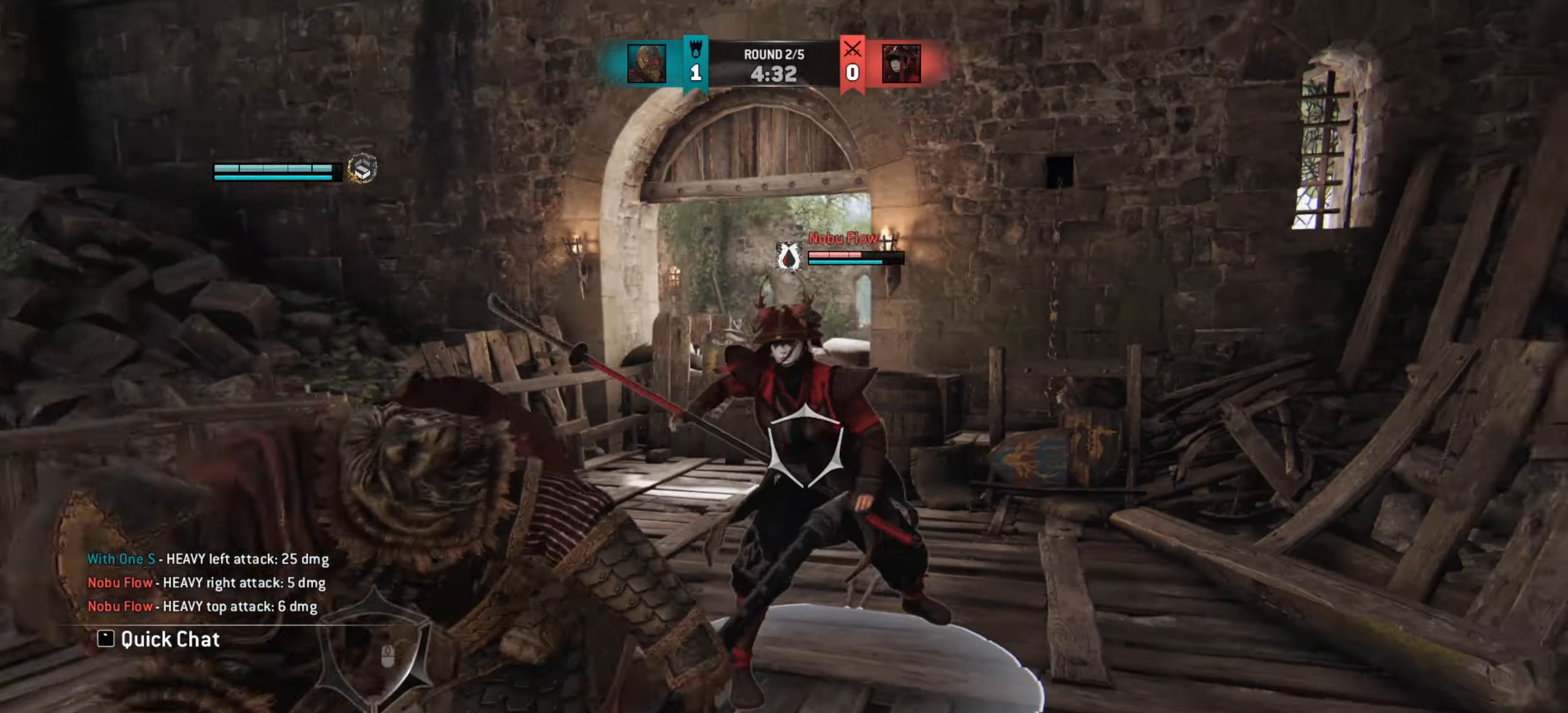
{"keys": [], "mouse": [], "events": [[283, "d", "down"], [500, "d", "up"]]}
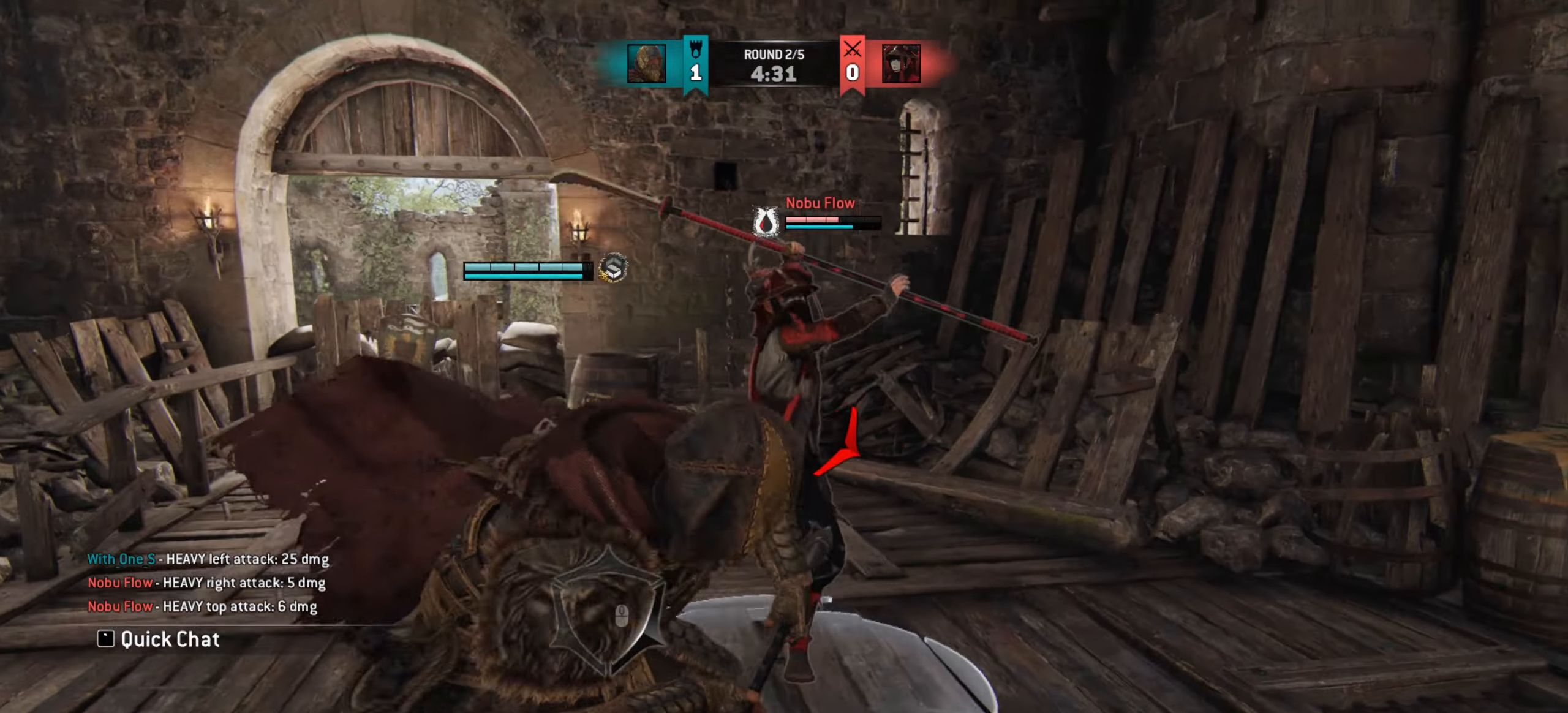
{"keys": ["d"], "mouse": [], "events": [[201, "d", "down"], [317, "d", "up"], [484, "d", "down"]]}
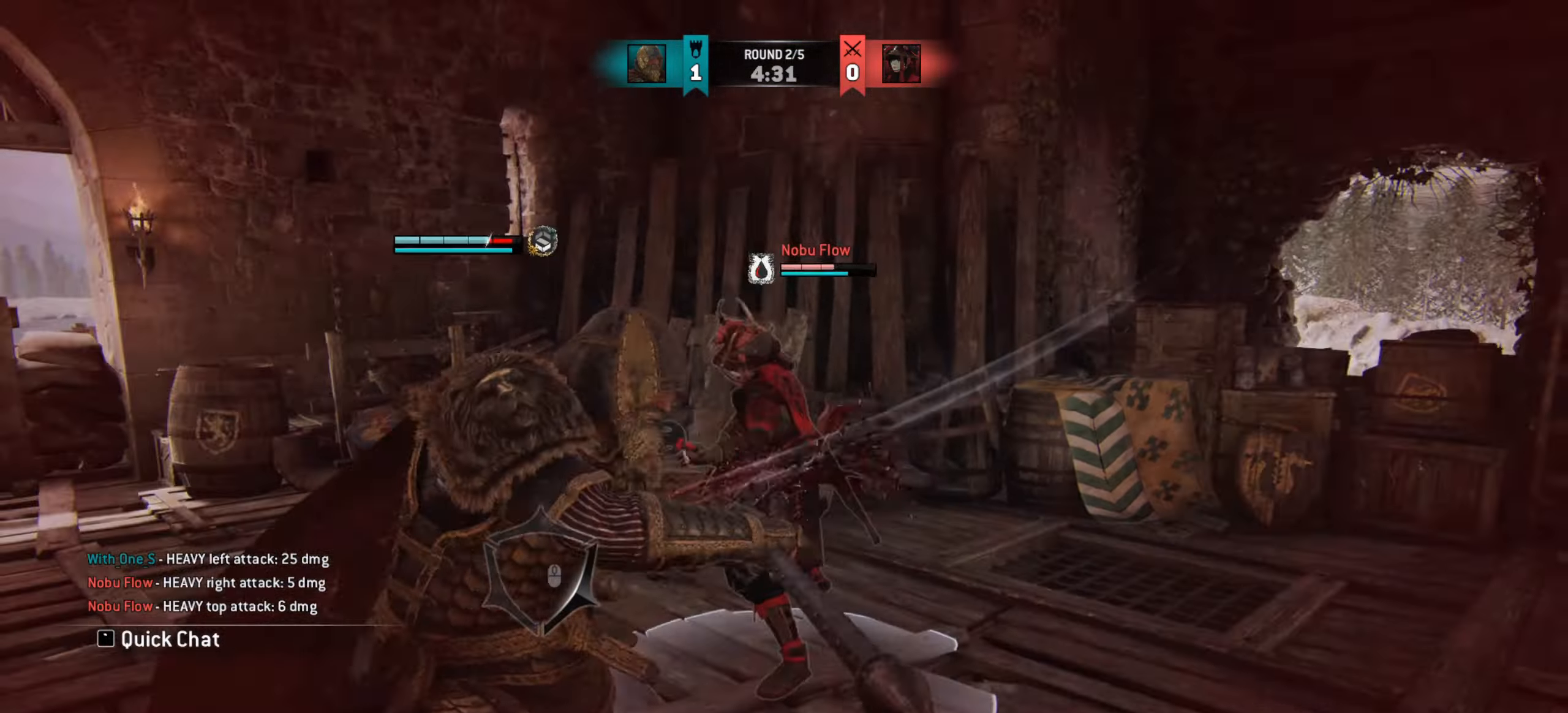
{"keys": ["d"], "mouse": [], "events": []}
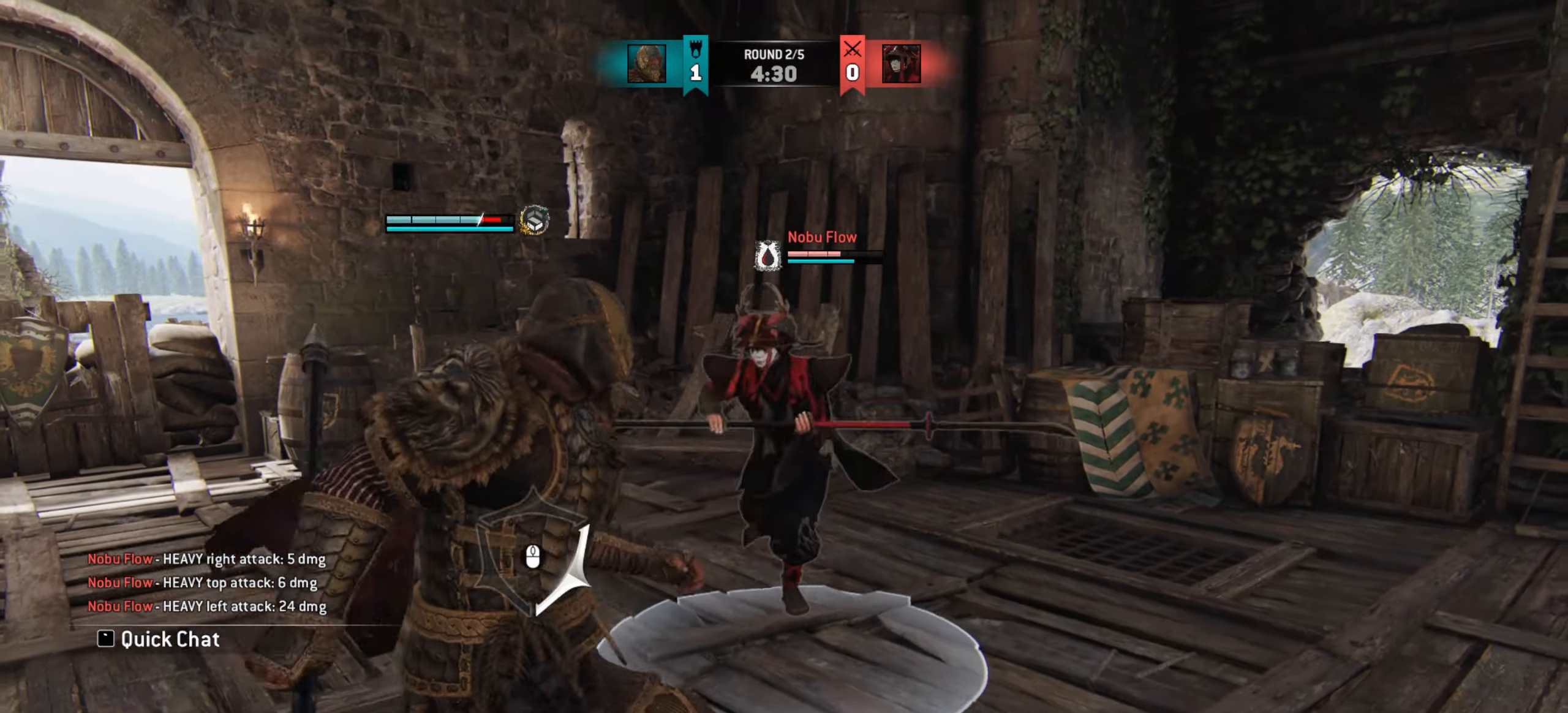
{"keys": ["d"], "mouse": [], "events": []}
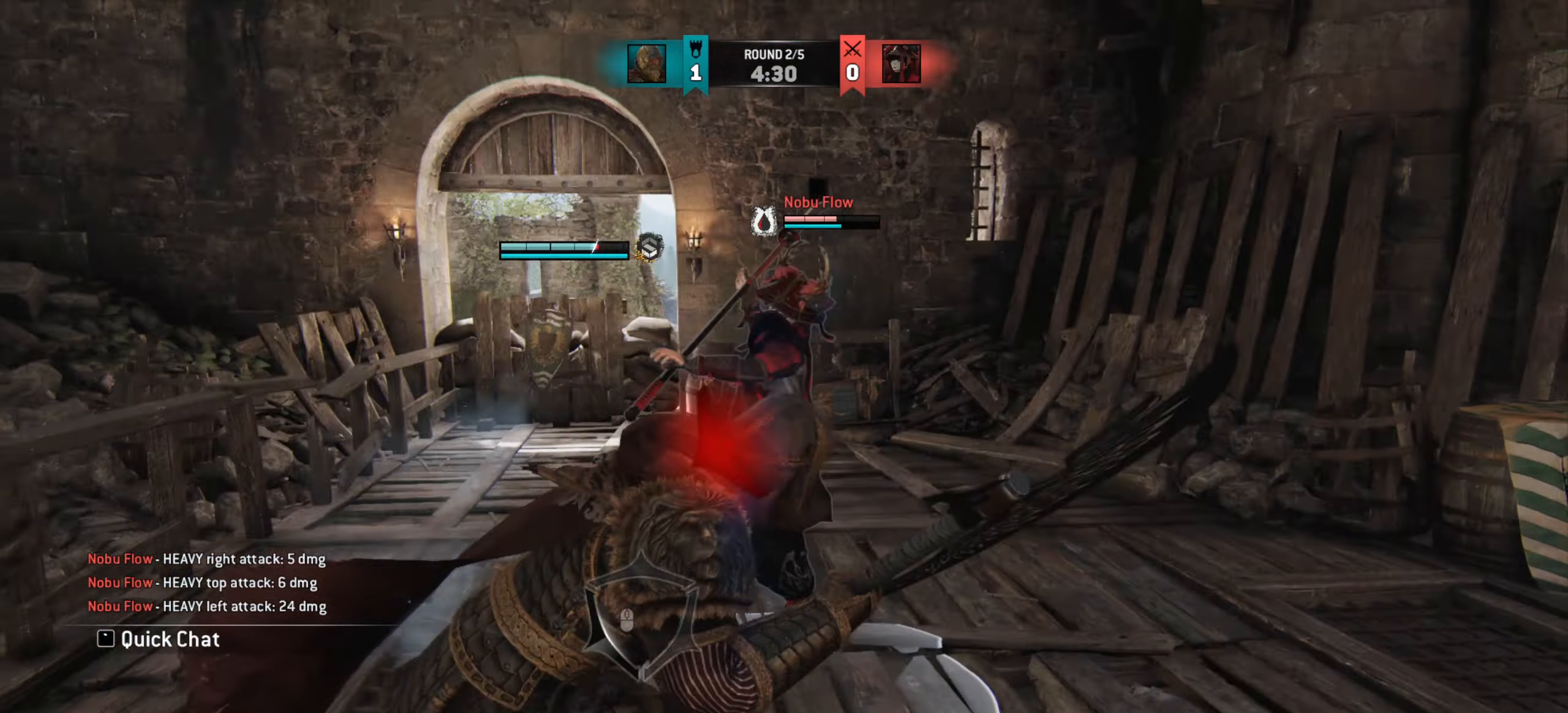
{"keys": ["d"], "mouse": [], "events": [[250, "d", "up"], [484, "d", "down"]]}
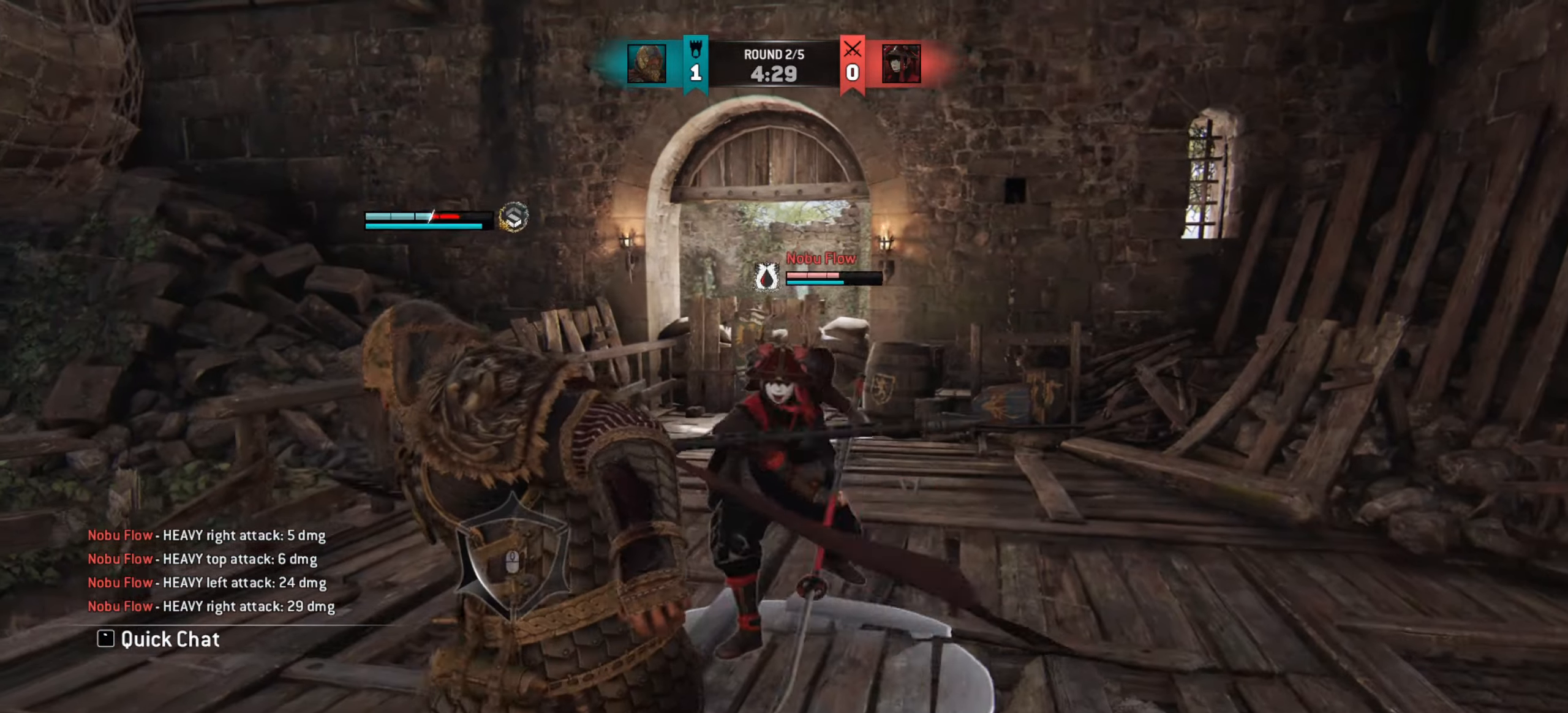
{"keys": ["d"], "mouse": [], "events": []}
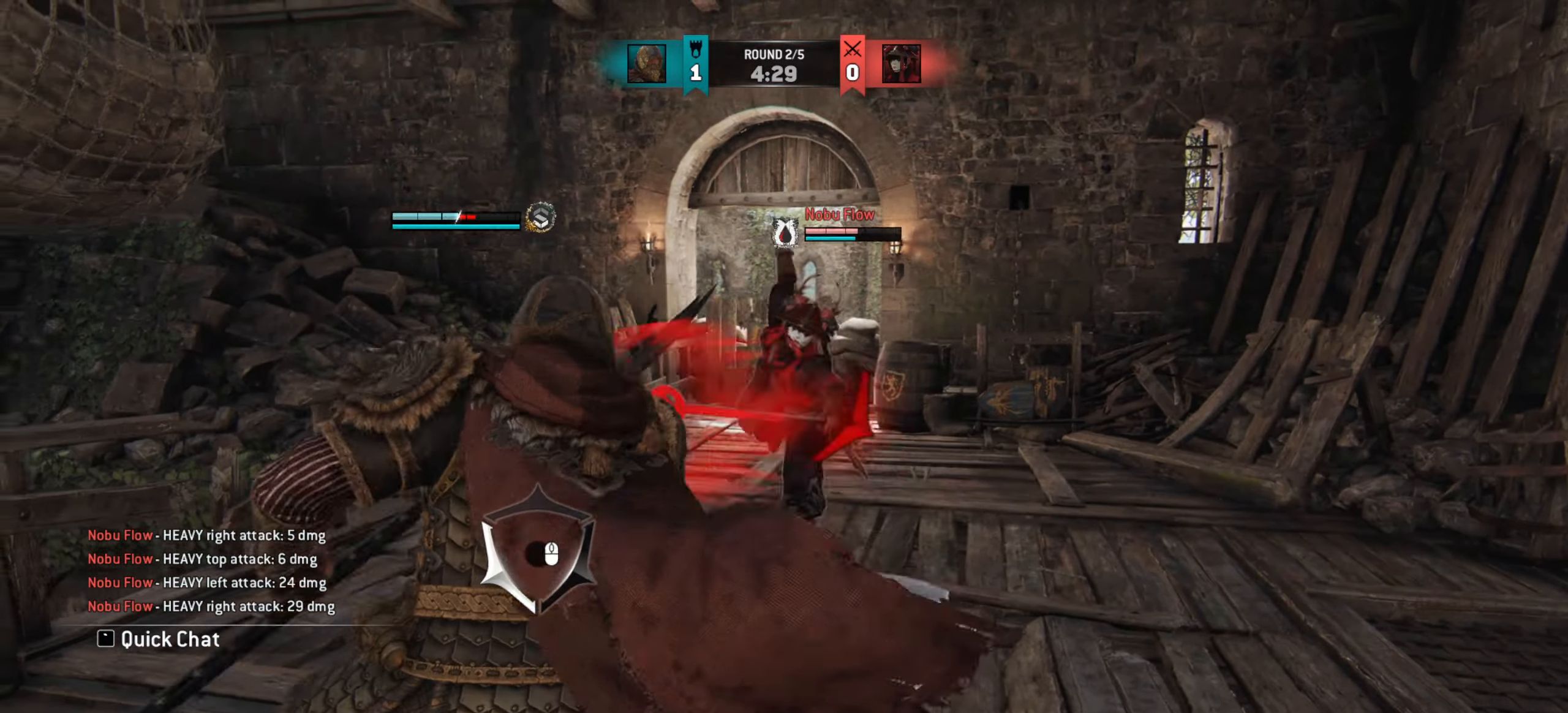
{"keys": ["w"], "mouse": [], "events": [[334, "w", "down"], [384, "d", "up"]]}
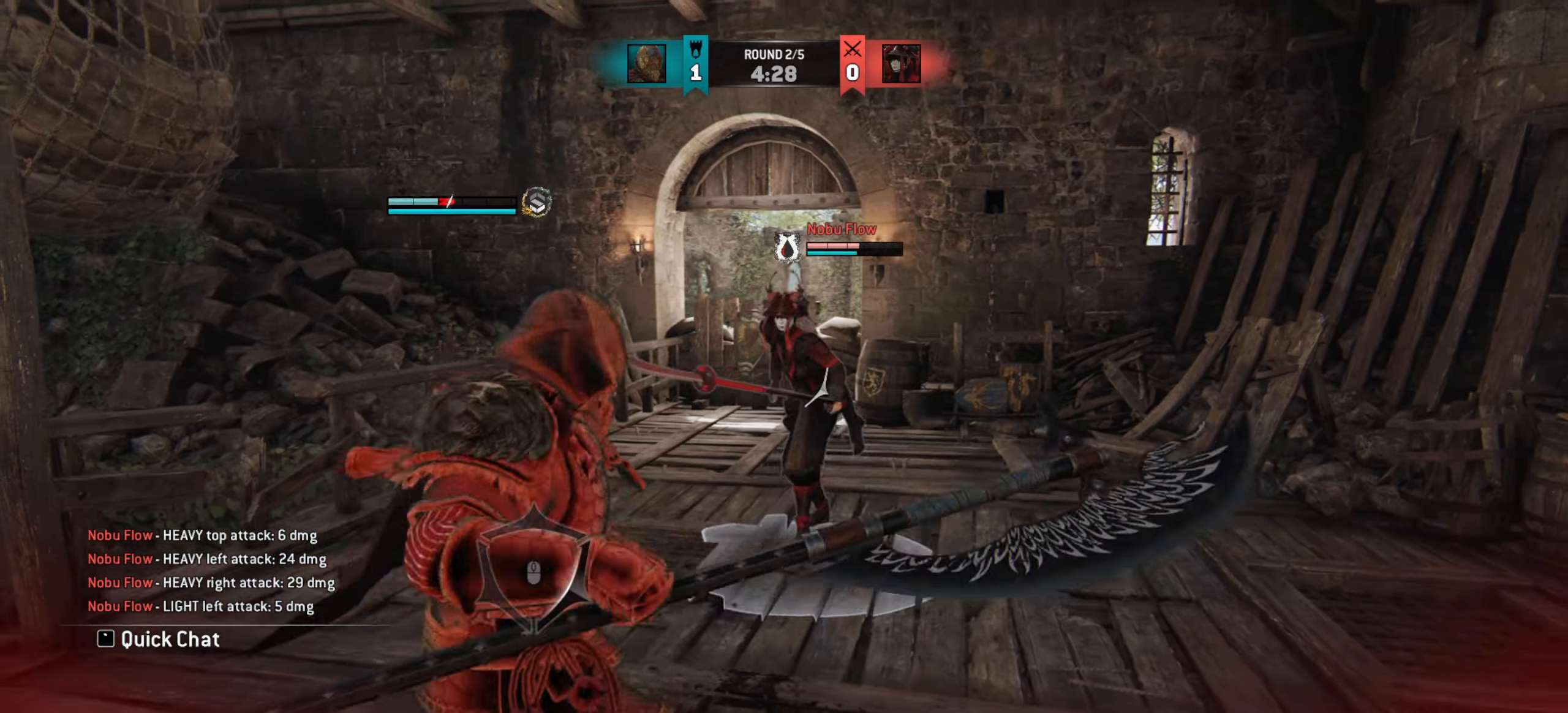
{"keys": [], "mouse": [], "events": [[350, "w", "up"]]}